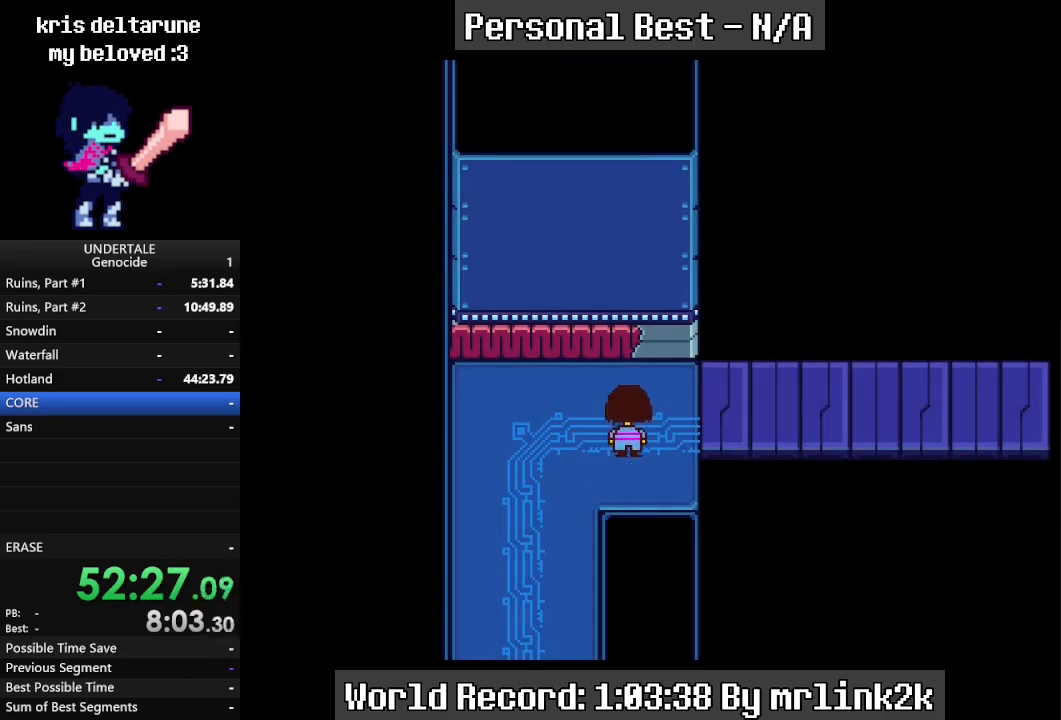
Gameplay with keyboard; each line is a JSON object with the keys held at the frame after it. "events" lists presses ("down") and releases ("up") of "c", "ctrl_l", "ctrl_r", "down", "escape", "f4", "left", "num0", "num1", "num2", "num3", "num4", "return", "right", "shift_l", "shift_r", "up", "x" and "z" between this image and that frame as [ms after this image, input, new state], when the widget could be followed in between. No other keys are recorded. Mouse input is not recorded. Not read: other_keys.
{"keys": ["right"], "events": [[133, "up", "up"]]}
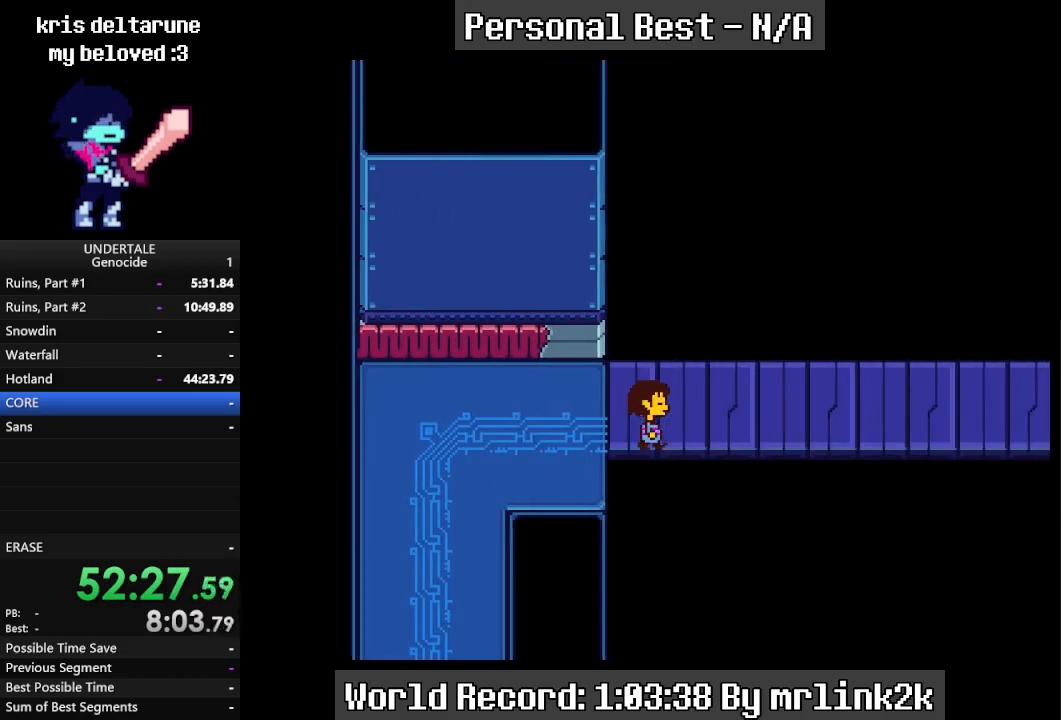
{"keys": ["right"], "events": [[33, "down", "down"], [133, "down", "up"]]}
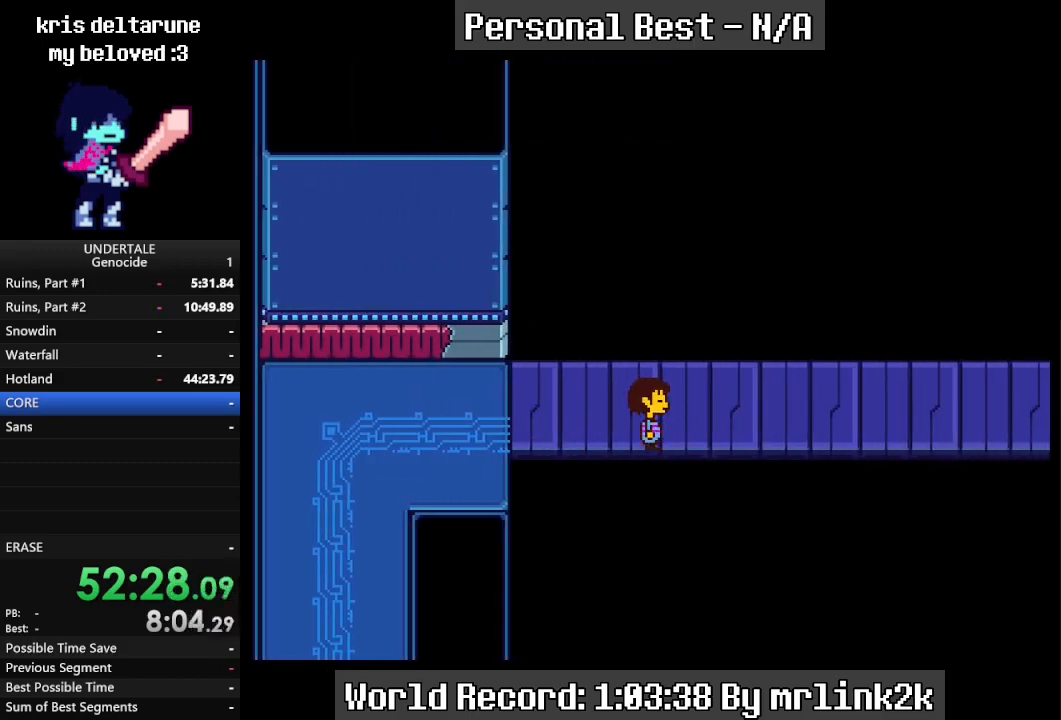
{"keys": ["right"], "events": []}
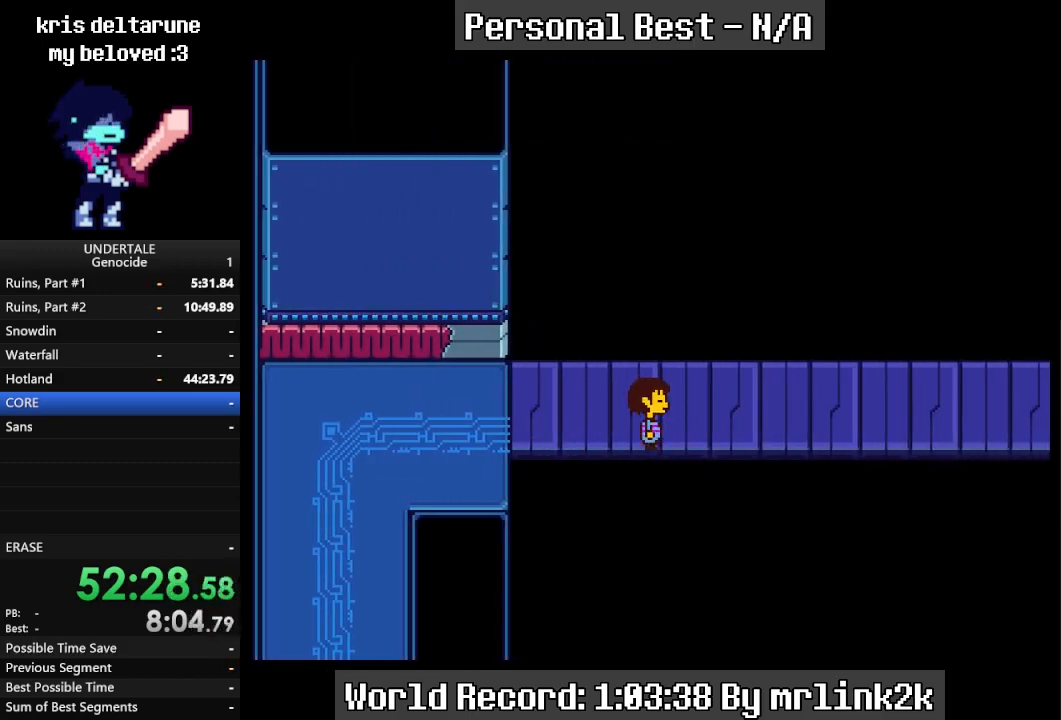
{"keys": [], "events": [[300, "right", "up"]]}
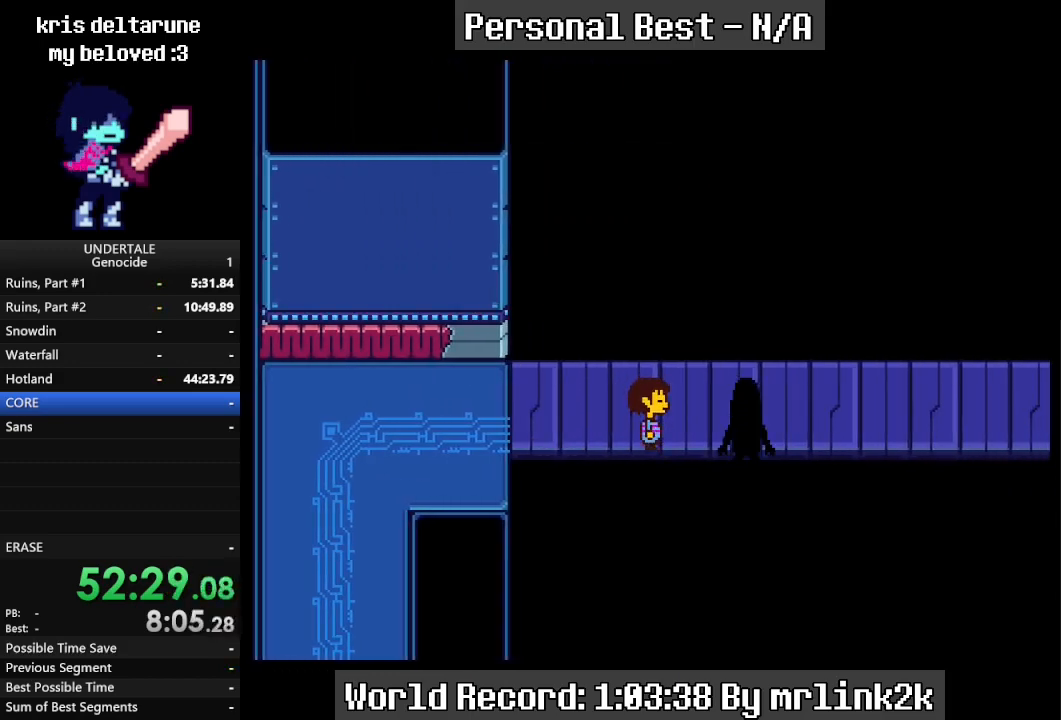
{"keys": [], "events": []}
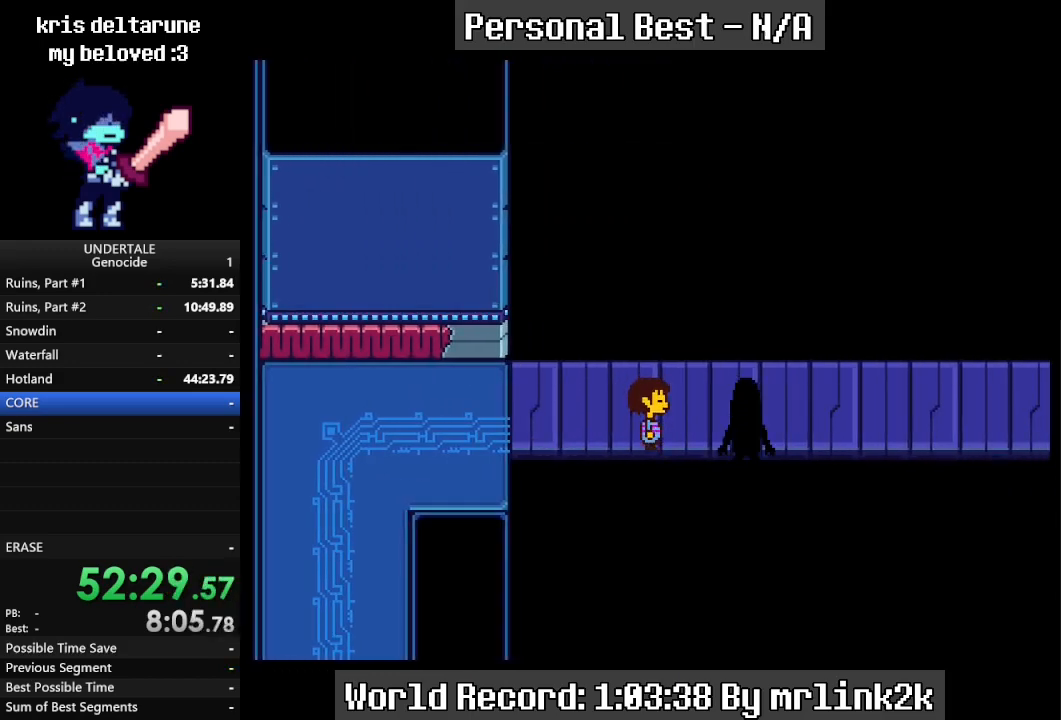
{"keys": [], "events": []}
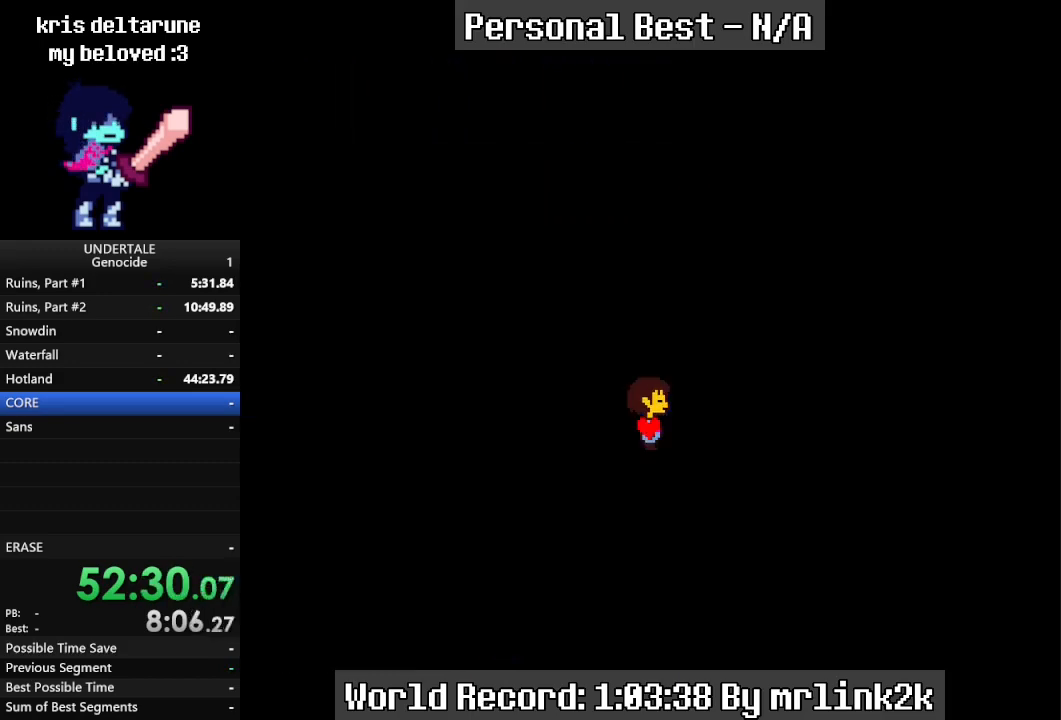
{"keys": [], "events": []}
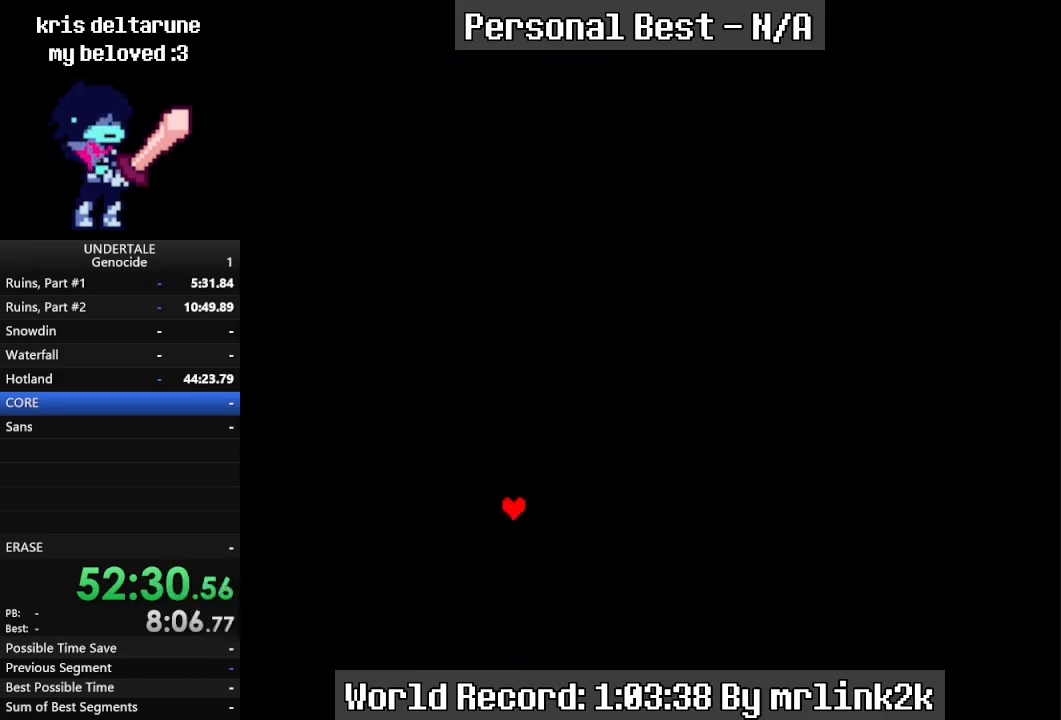
{"keys": [], "events": []}
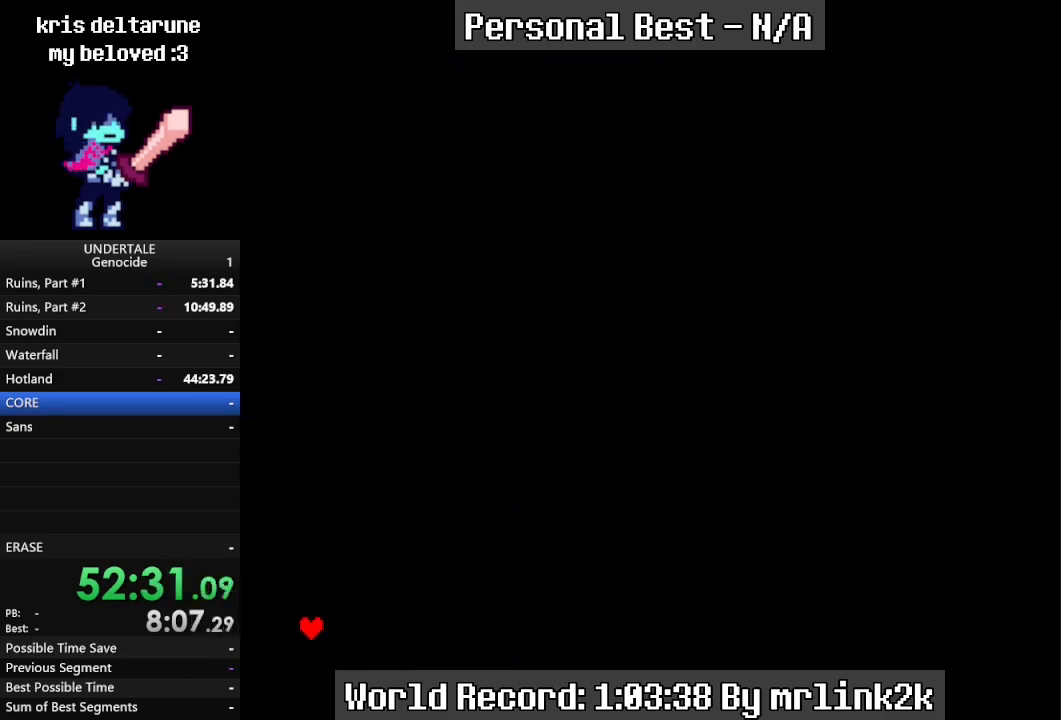
{"keys": [], "events": [[100, "return", "down"], [167, "return", "up"], [233, "return", "down"], [300, "return", "up"]]}
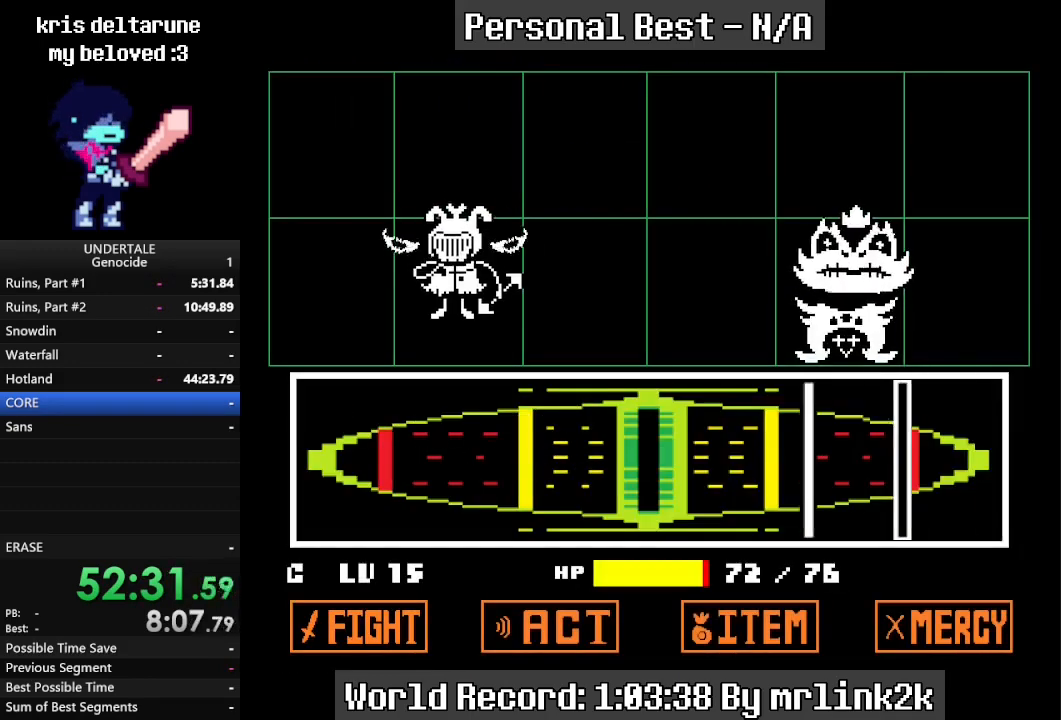
{"keys": [], "events": [[433, "return", "down"], [500, "return", "up"]]}
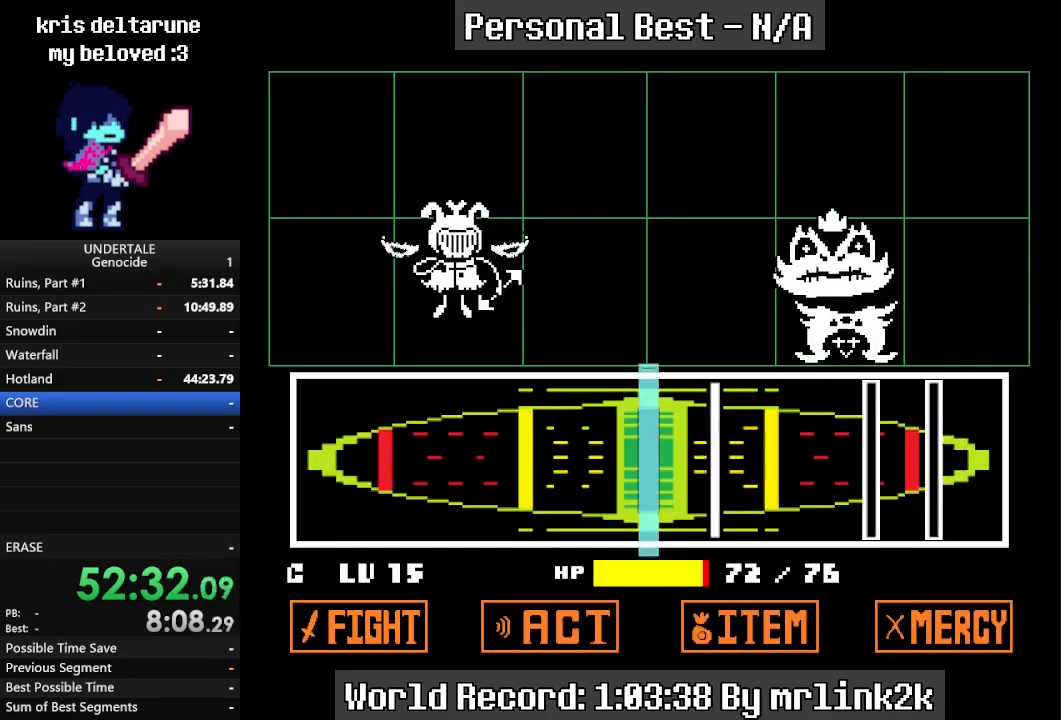
{"keys": [], "events": [[233, "return", "down"], [267, "return", "up"]]}
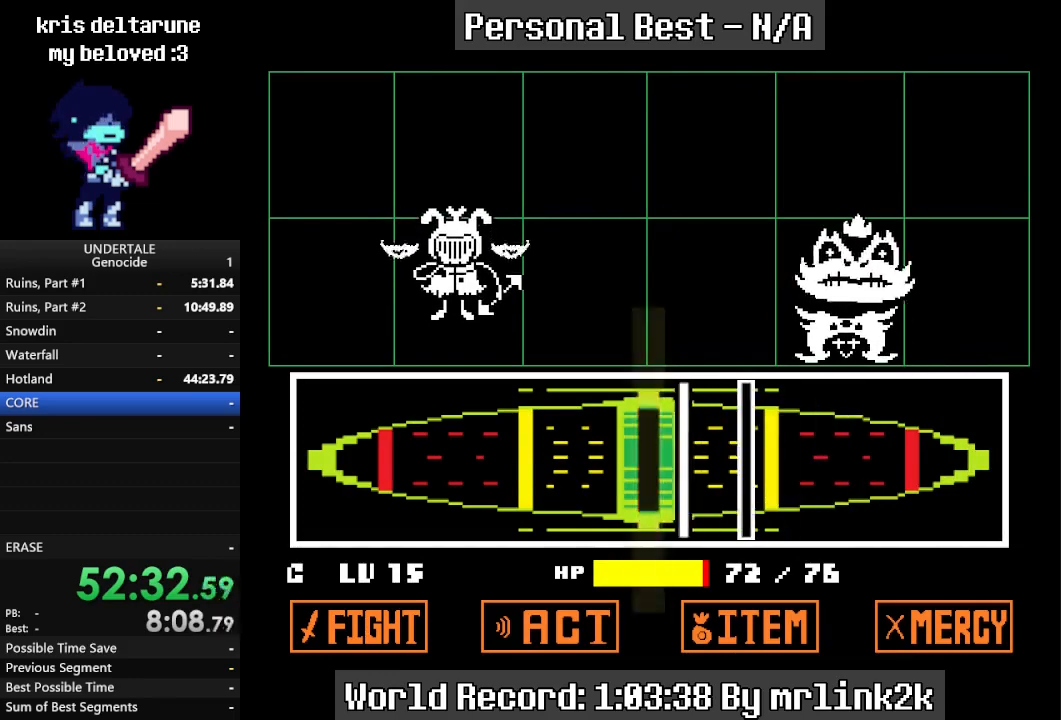
{"keys": [], "events": [[100, "return", "down"], [133, "return", "up"], [300, "return", "down"], [333, "return", "up"]]}
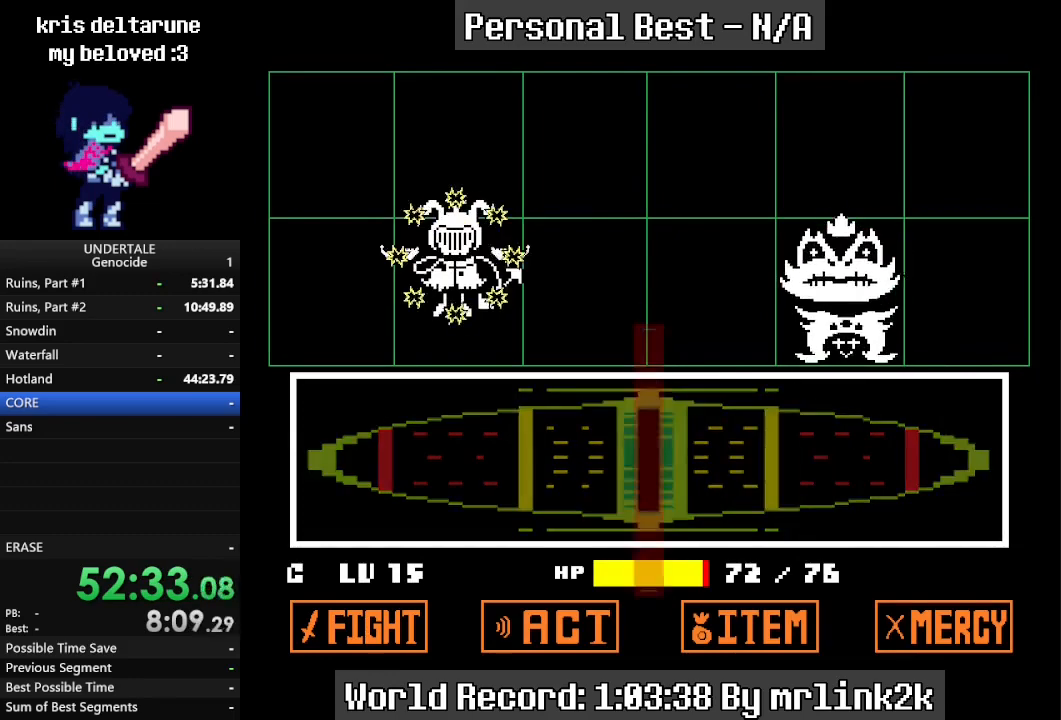
{"keys": [], "events": []}
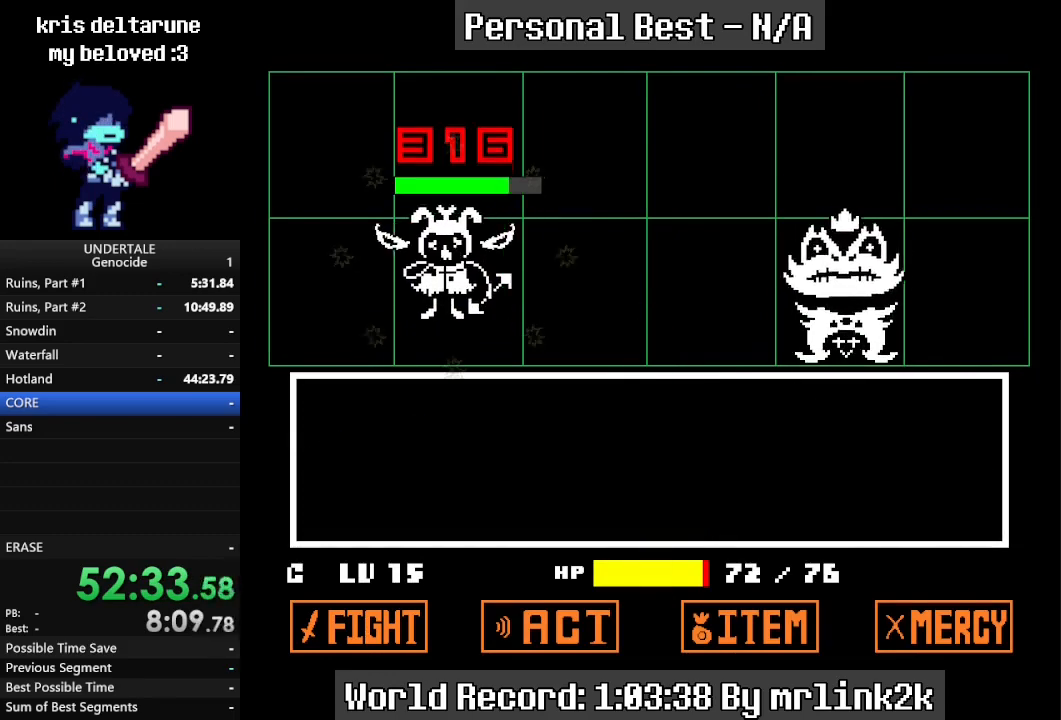
{"keys": [], "events": []}
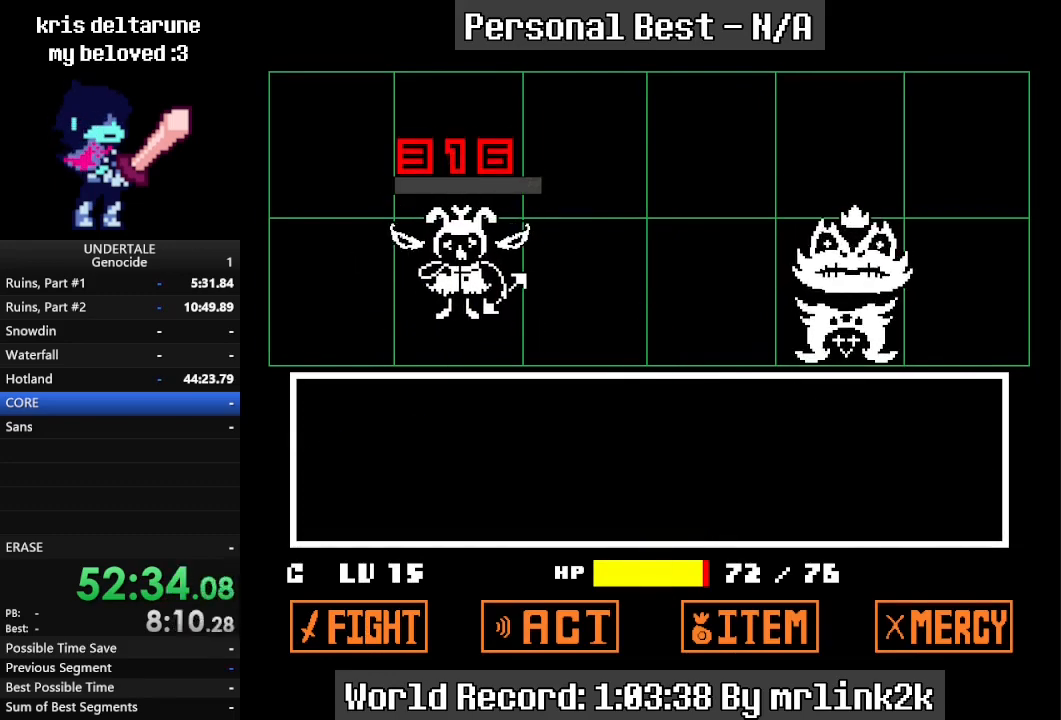
{"keys": [], "events": [[433, "return", "down"], [467, "return", "up"]]}
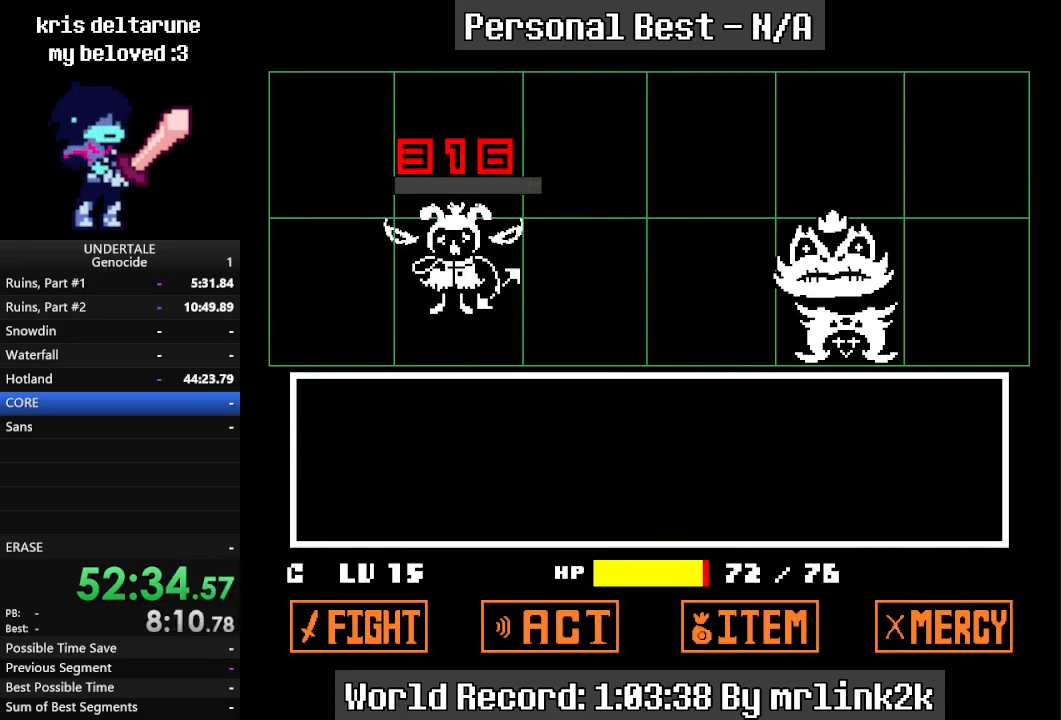
{"keys": ["return"], "events": [[67, "return", "down"], [100, "return", "up"], [200, "return", "down"], [267, "return", "up"], [333, "return", "down"], [400, "return", "up"], [433, "return", "down"]]}
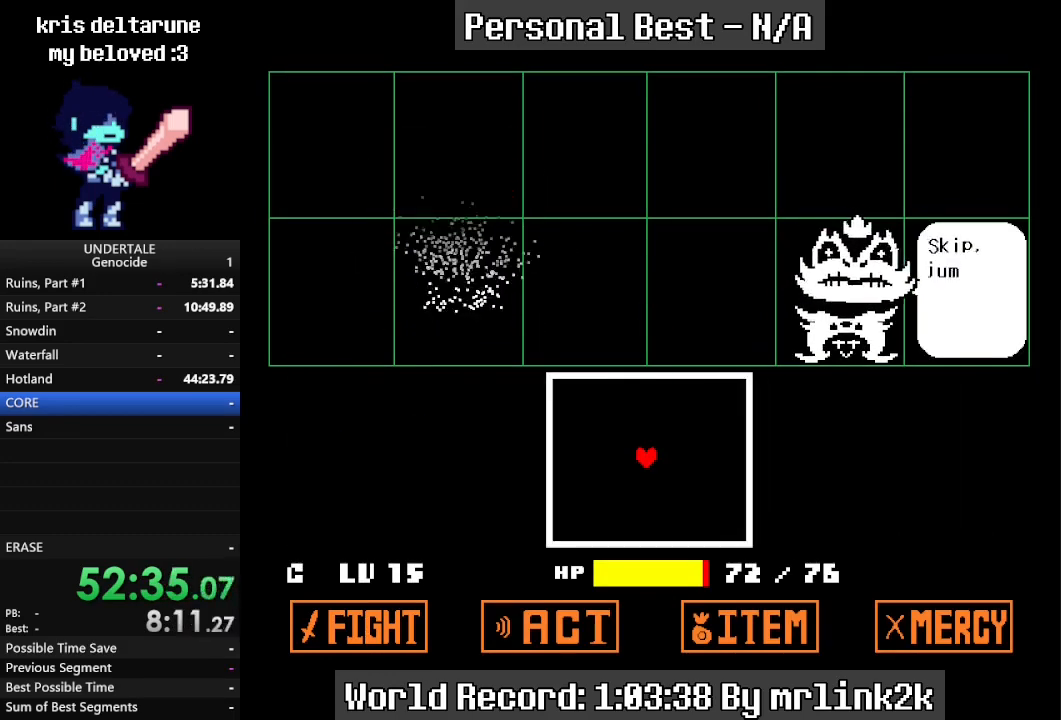
{"keys": ["right", "up"], "events": [[33, "return", "up"], [67, "return", "down"], [133, "return", "up"], [233, "return", "down"], [267, "return", "up"], [267, "up", "down"], [400, "right", "down"]]}
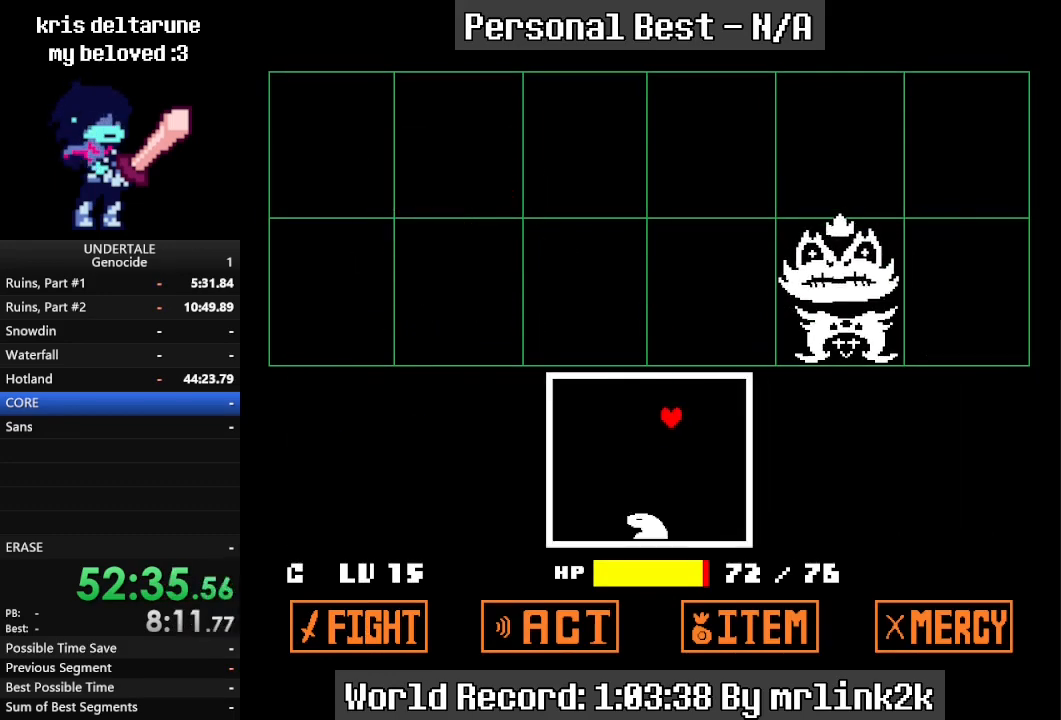
{"keys": ["right", "up"], "events": []}
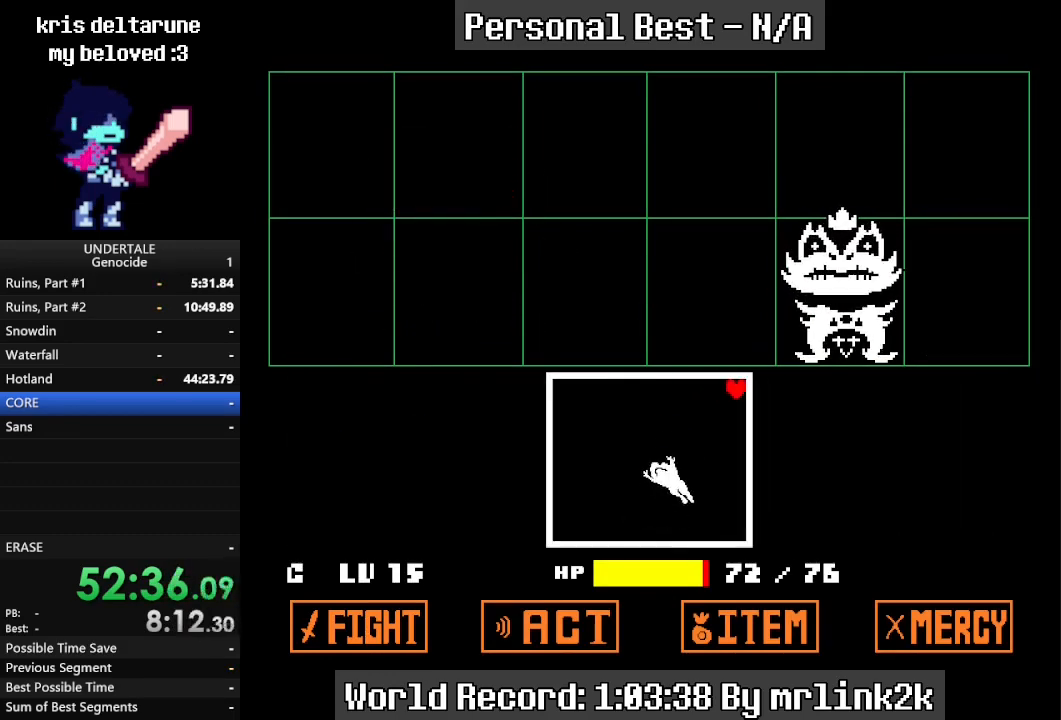
{"keys": [], "events": [[100, "up", "up"], [200, "right", "up"]]}
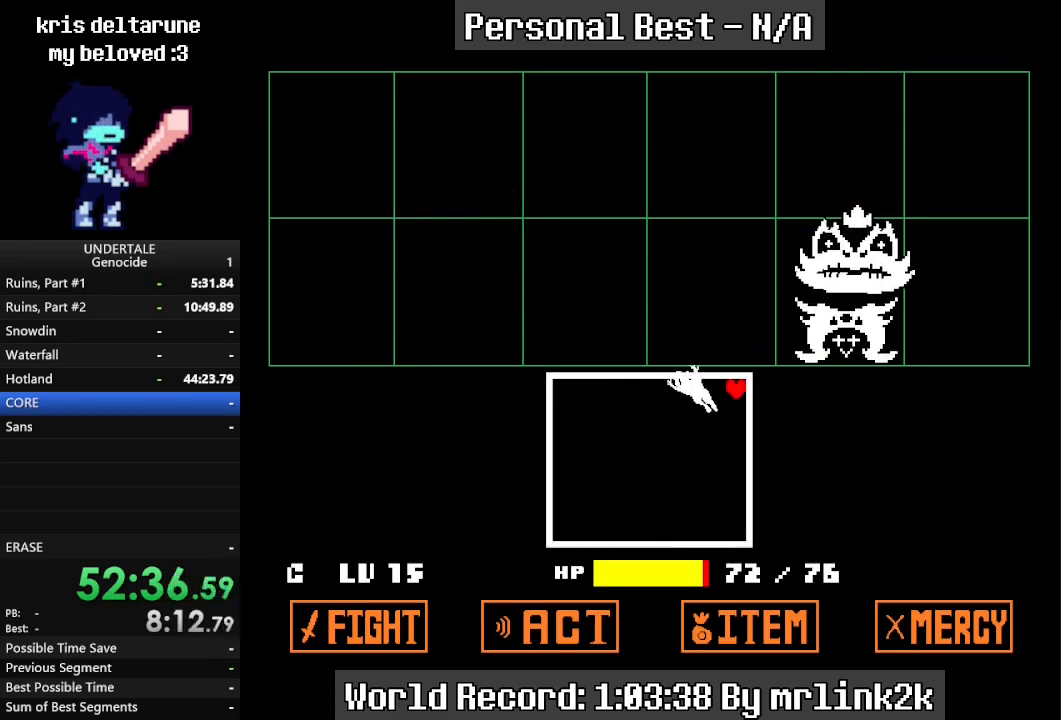
{"keys": [], "events": []}
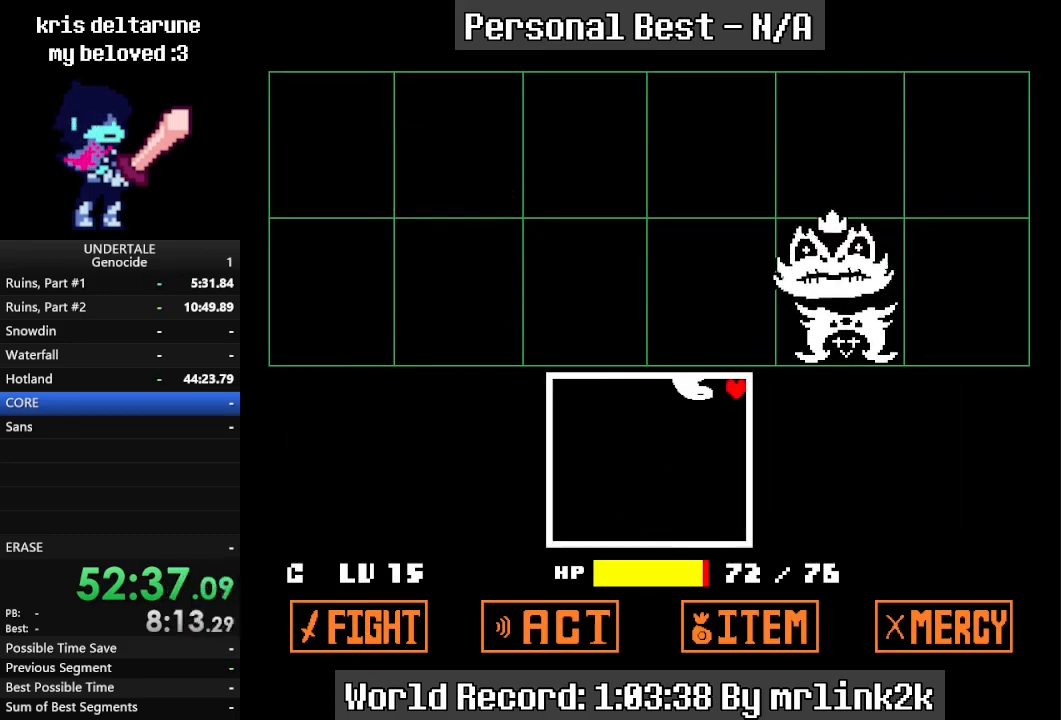
{"keys": [], "events": []}
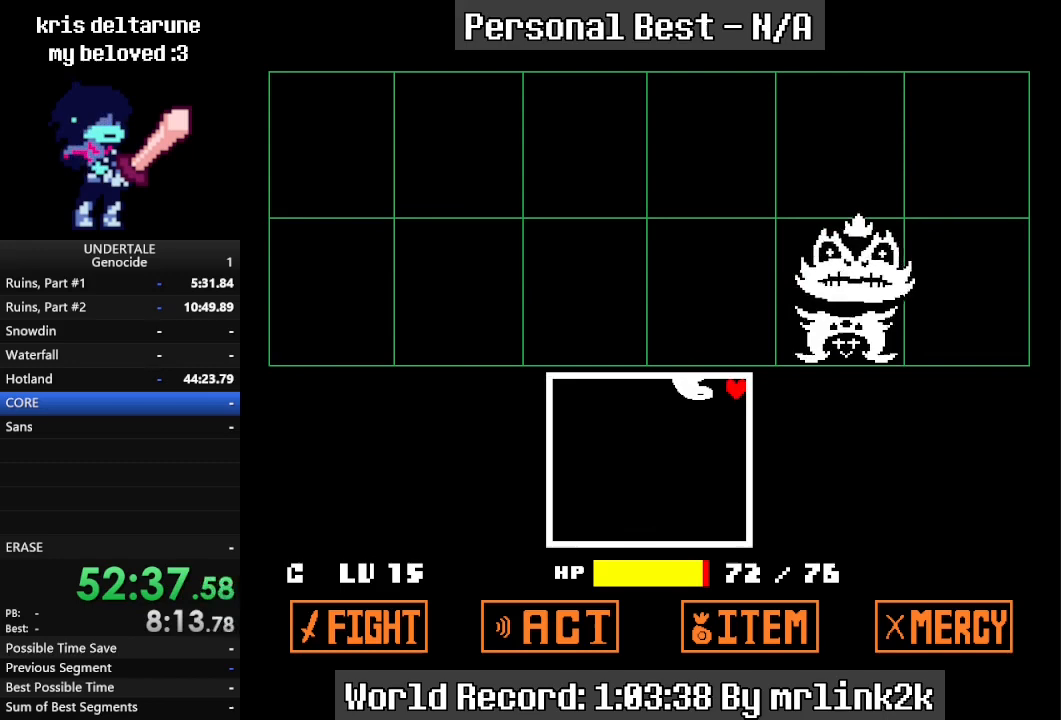
{"keys": [], "events": []}
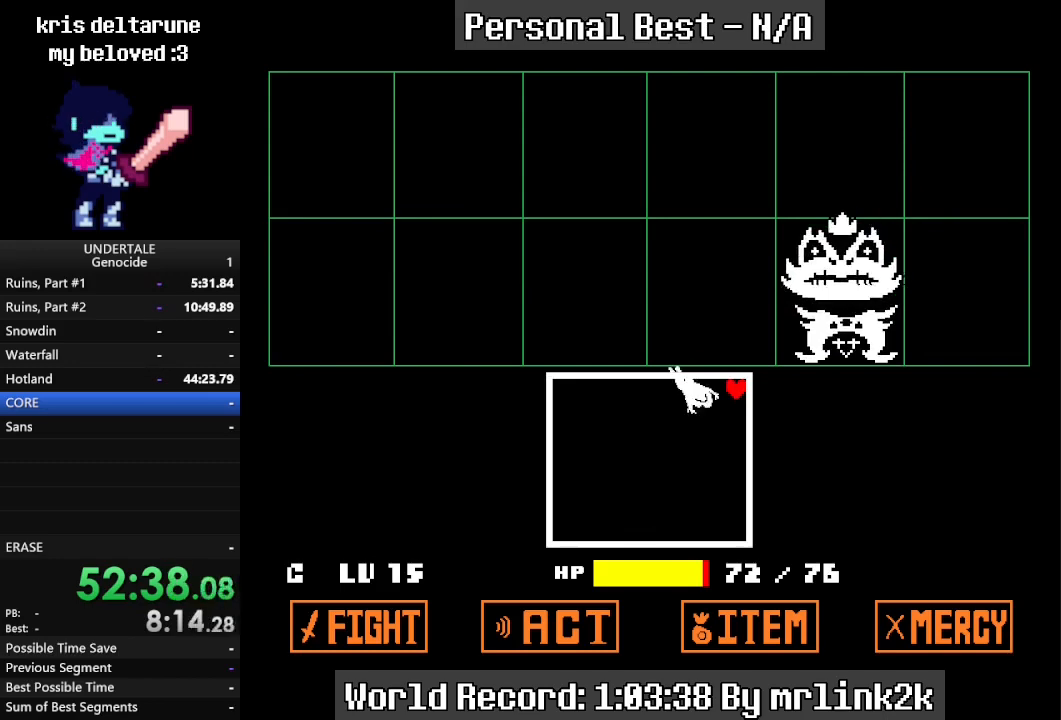
{"keys": [], "events": []}
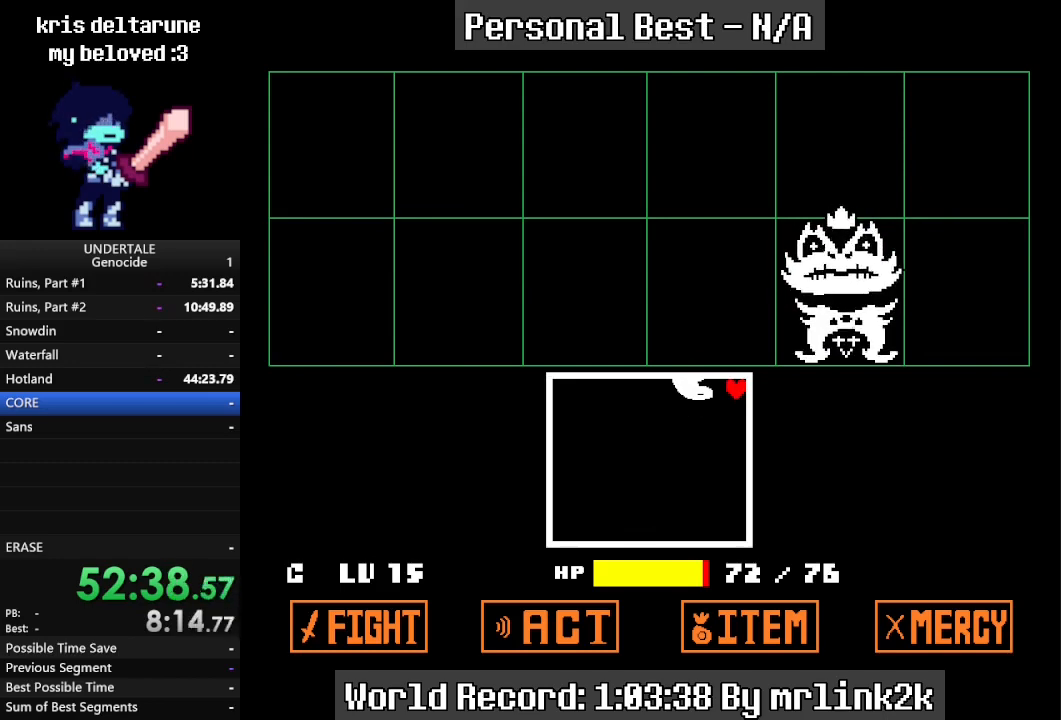
{"keys": [], "events": []}
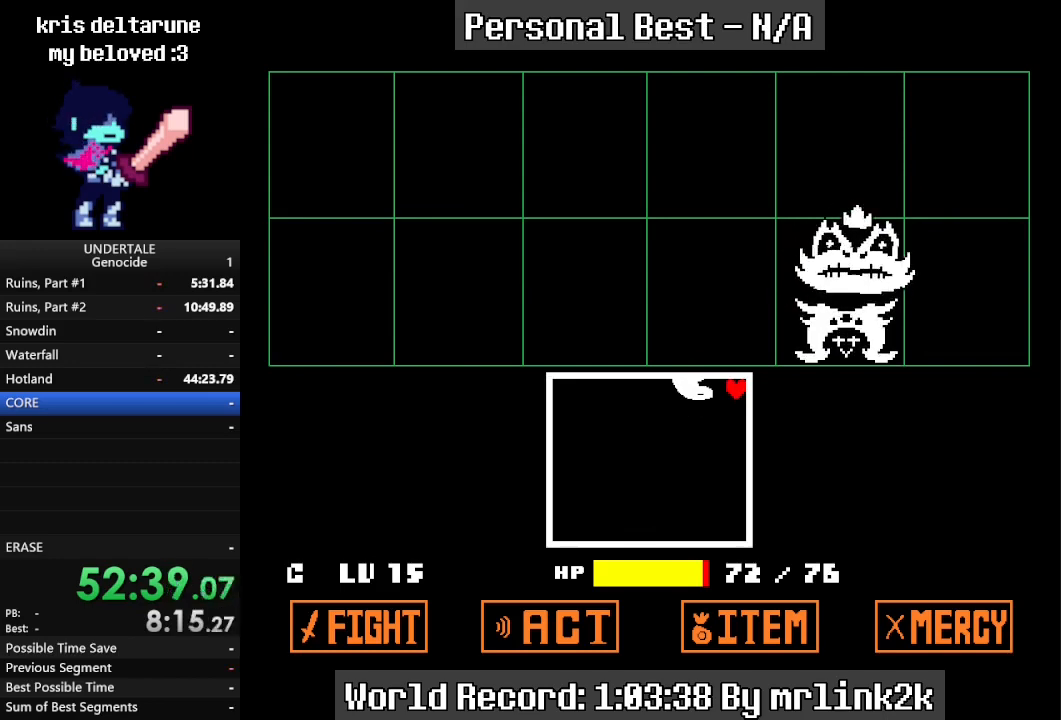
{"keys": [], "events": []}
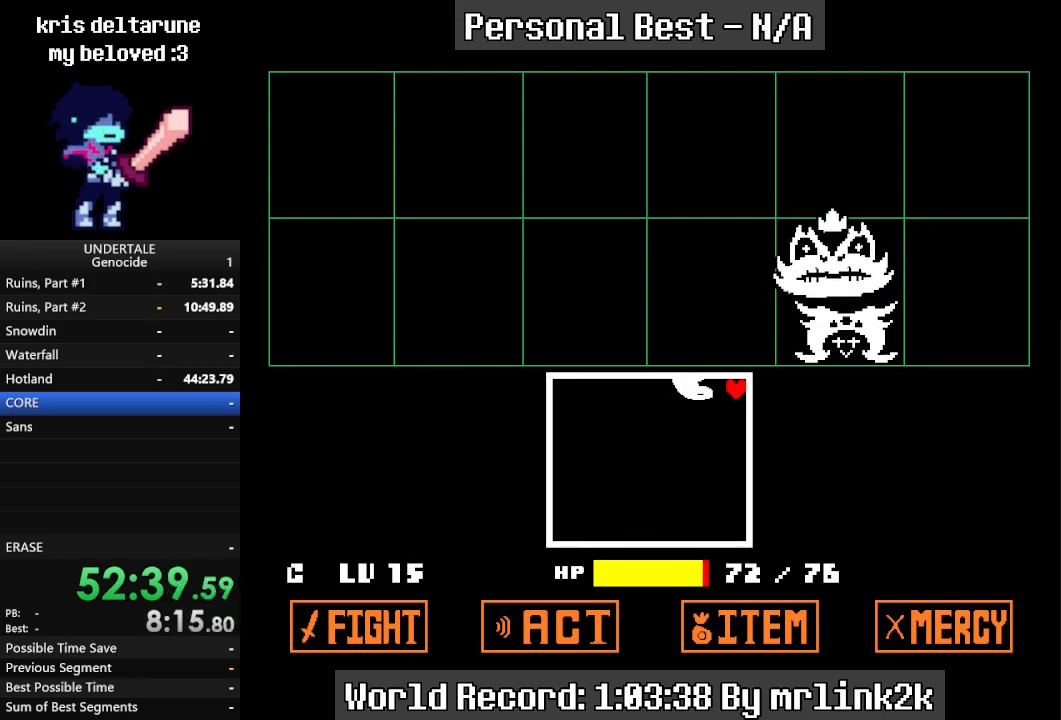
{"keys": [], "events": []}
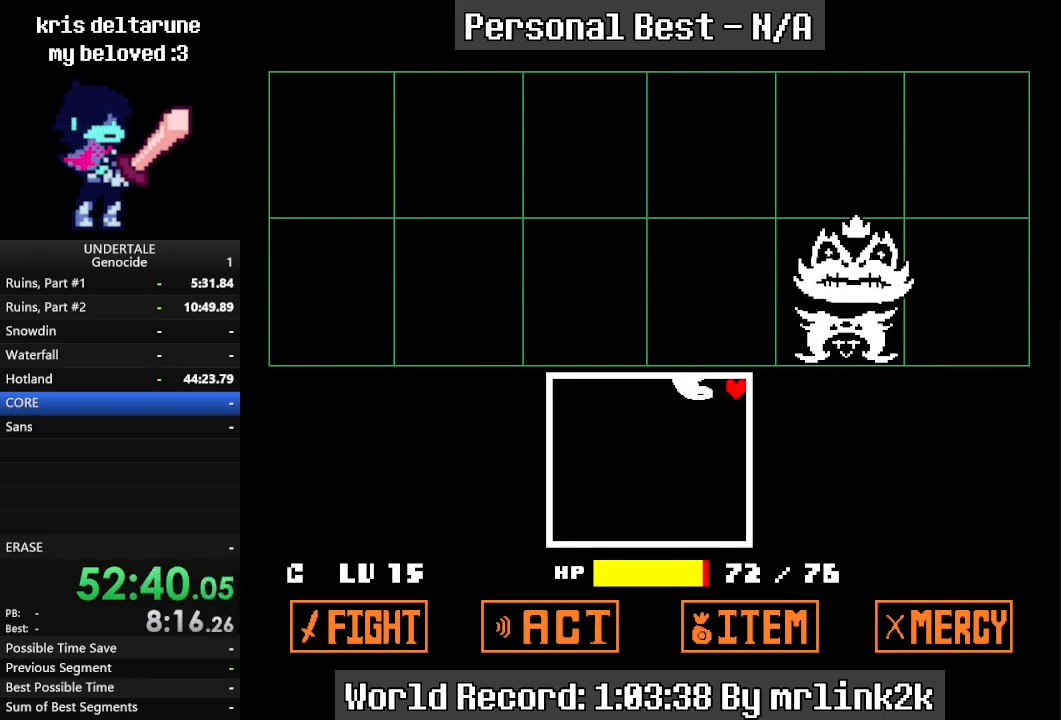
{"keys": [], "events": []}
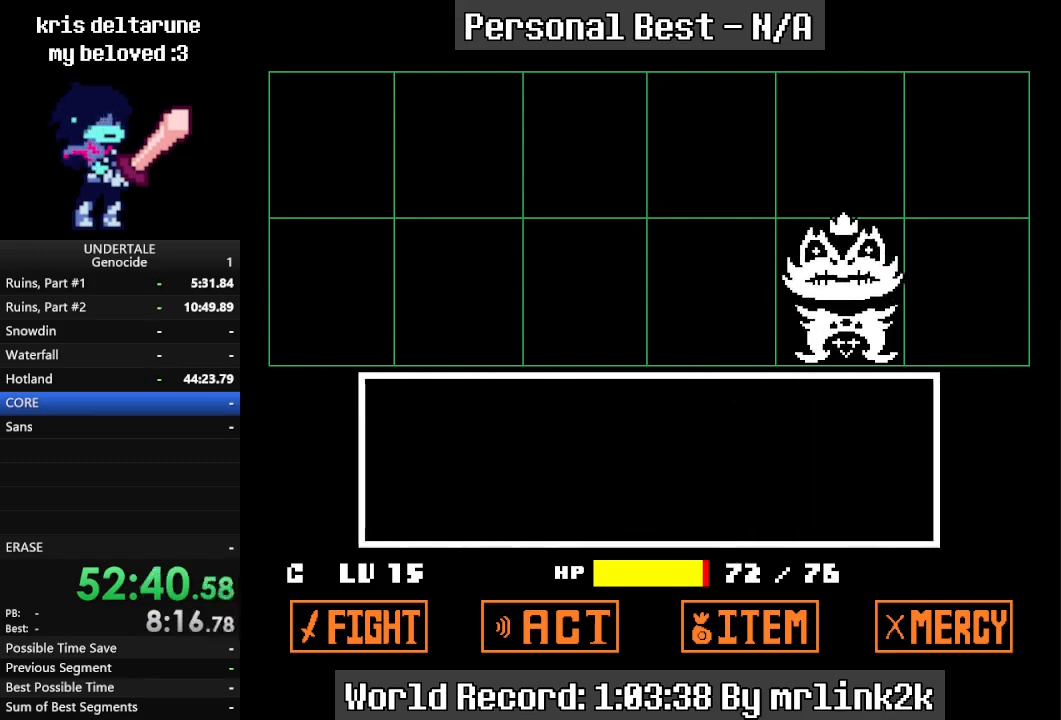
{"keys": [], "events": [[300, "return", "down"], [333, "return", "up"], [400, "return", "down"], [500, "return", "up"]]}
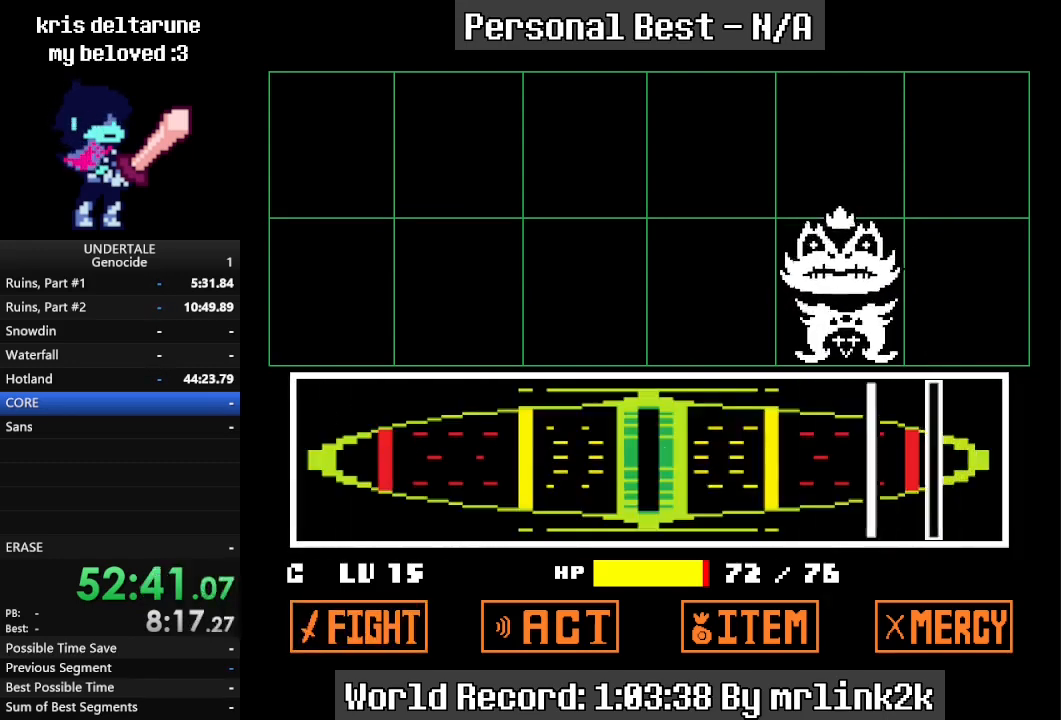
{"keys": [], "events": []}